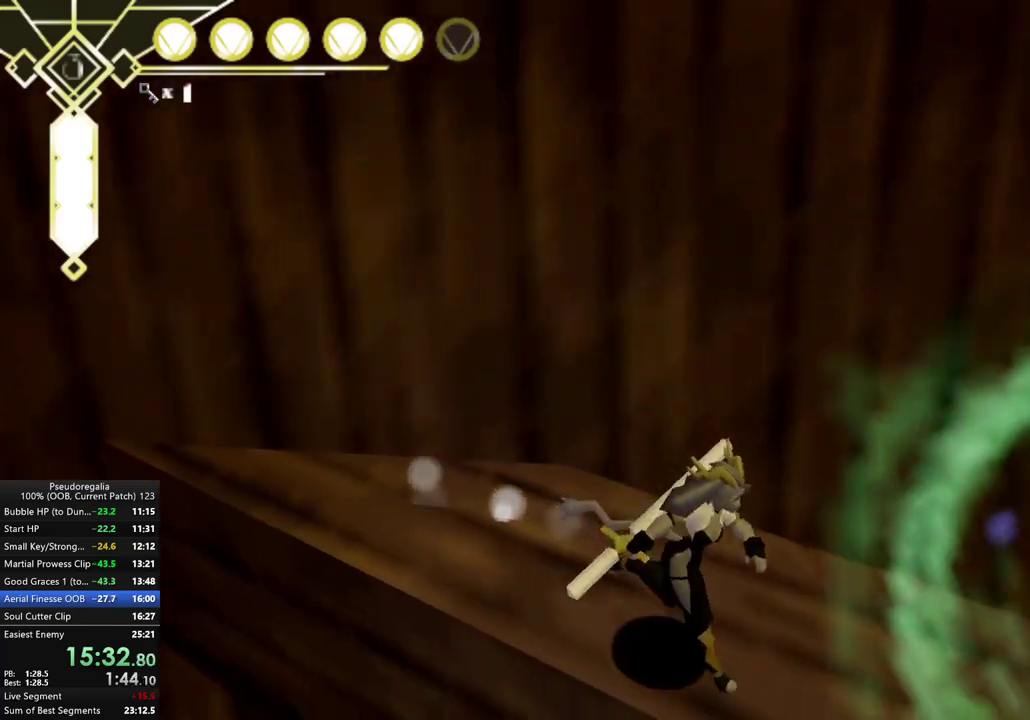
Gameplay with a controller (Xbox layout); each line is a JSON object with the inputs held at the frame after it. "events" lists button and stick changes between this image and that frame as [ms after this image, input, new state], when the widget could be followed in between. Not read: L3 R3.
{"buttons": [], "left_stick": "down", "right_stick": "center", "events": [[117, "left_stick", "down"], [317, "left_stick", "down-left"], [367, "L2", "down"], [450, "L2", "up"], [483, "left_stick", "down"]]}
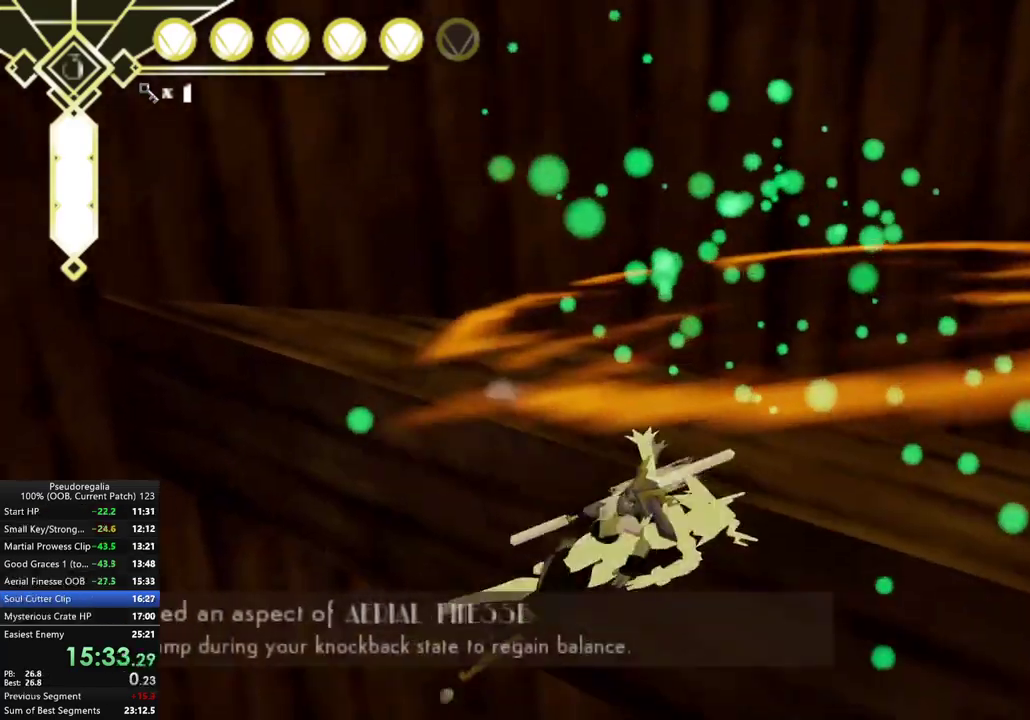
{"buttons": [], "left_stick": "left", "right_stick": "center", "events": [[317, "left_stick", "down-right"], [433, "left_stick", "center"], [483, "left_stick", "left"]]}
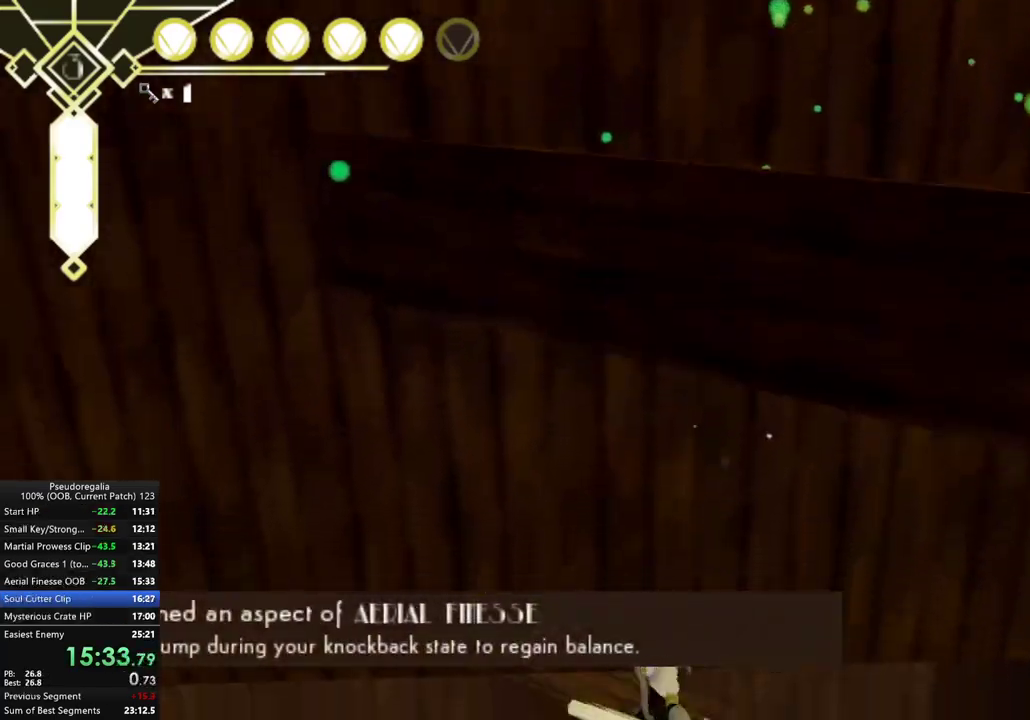
{"buttons": [], "left_stick": "down", "right_stick": "up-left", "events": [[150, "left_stick", "down"], [450, "right_stick", "up-left"]]}
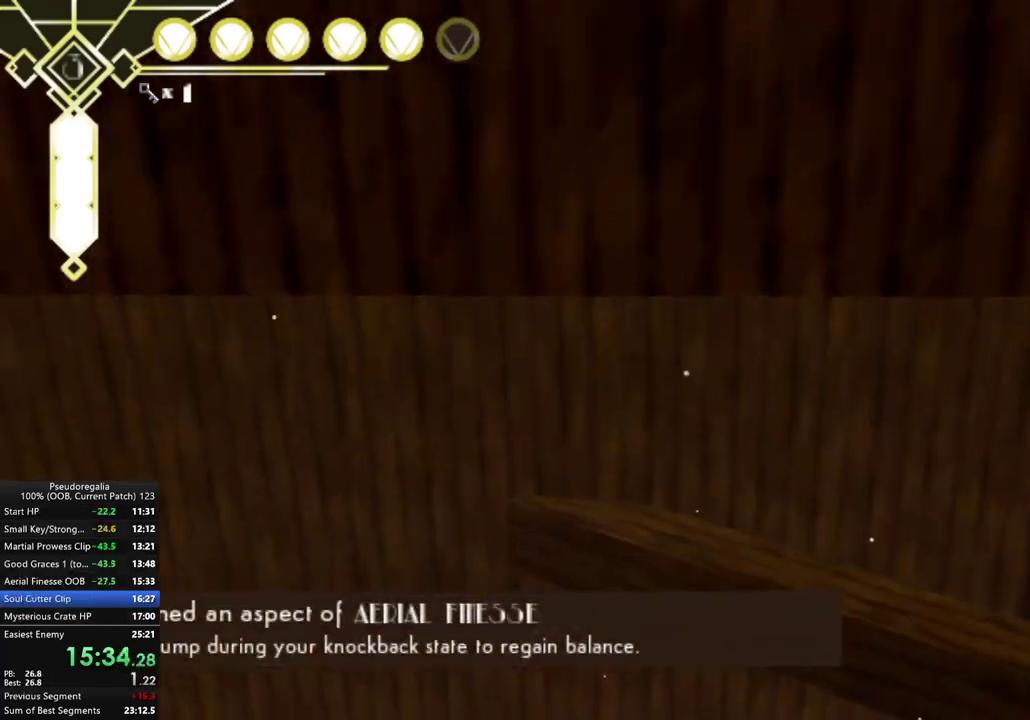
{"buttons": [], "left_stick": "left", "right_stick": "up-left", "events": [[50, "right_stick", "center"], [67, "left_stick", "down-left"], [117, "left_stick", "down"], [283, "right_stick", "up-left"], [350, "right_stick", "center"], [450, "left_stick", "left"], [500, "right_stick", "up-left"]]}
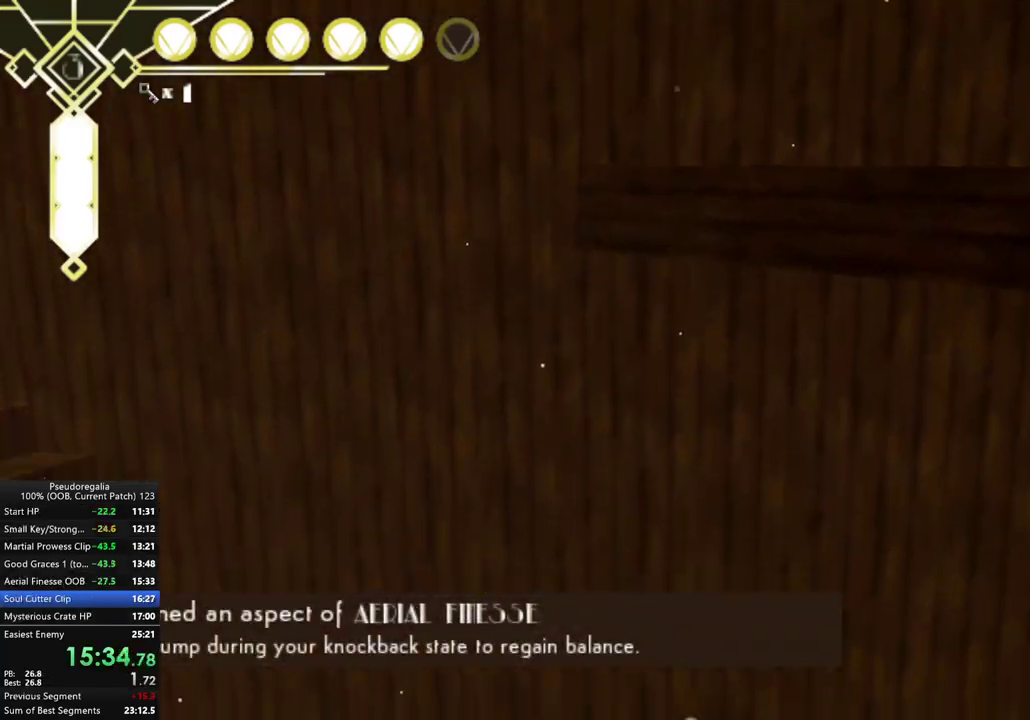
{"buttons": [], "left_stick": "down", "right_stick": "center", "events": [[33, "left_stick", "down"], [50, "right_stick", "center"], [250, "right_stick", "up"], [317, "right_stick", "center"]]}
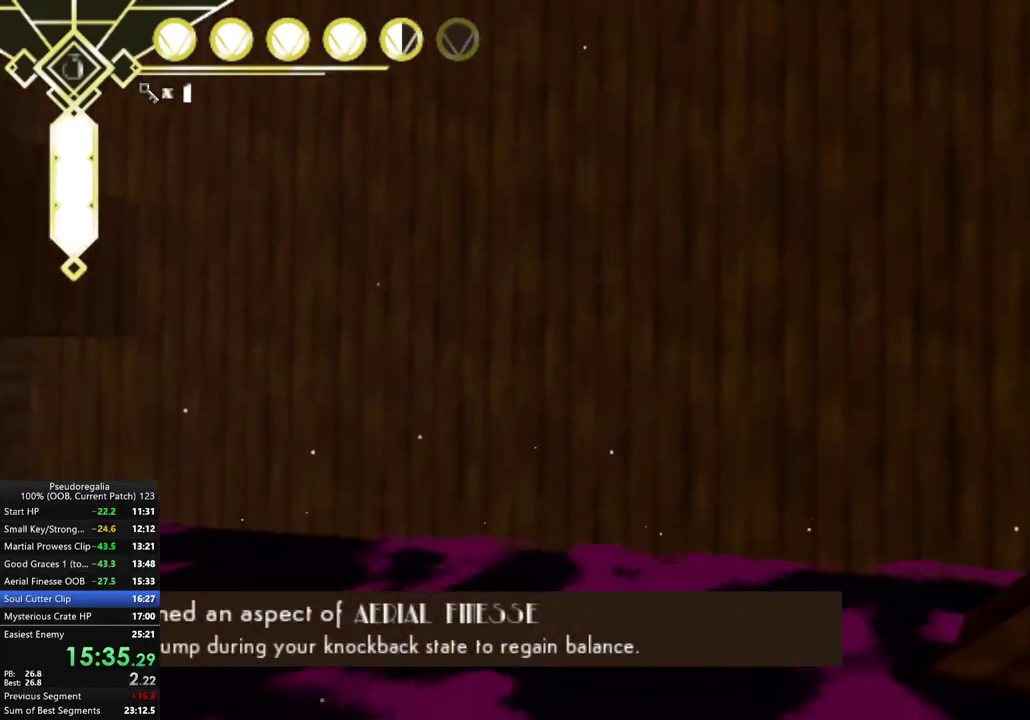
{"buttons": [], "left_stick": "center", "right_stick": "center", "events": [[417, "left_stick", "center"]]}
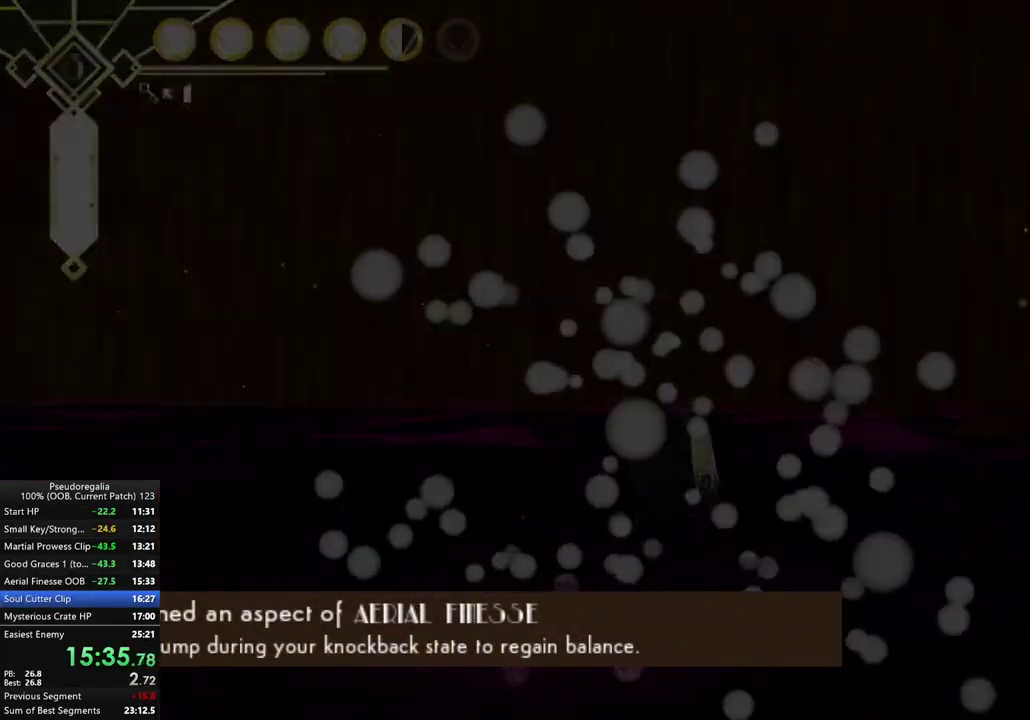
{"buttons": [], "left_stick": "center", "right_stick": "center", "events": []}
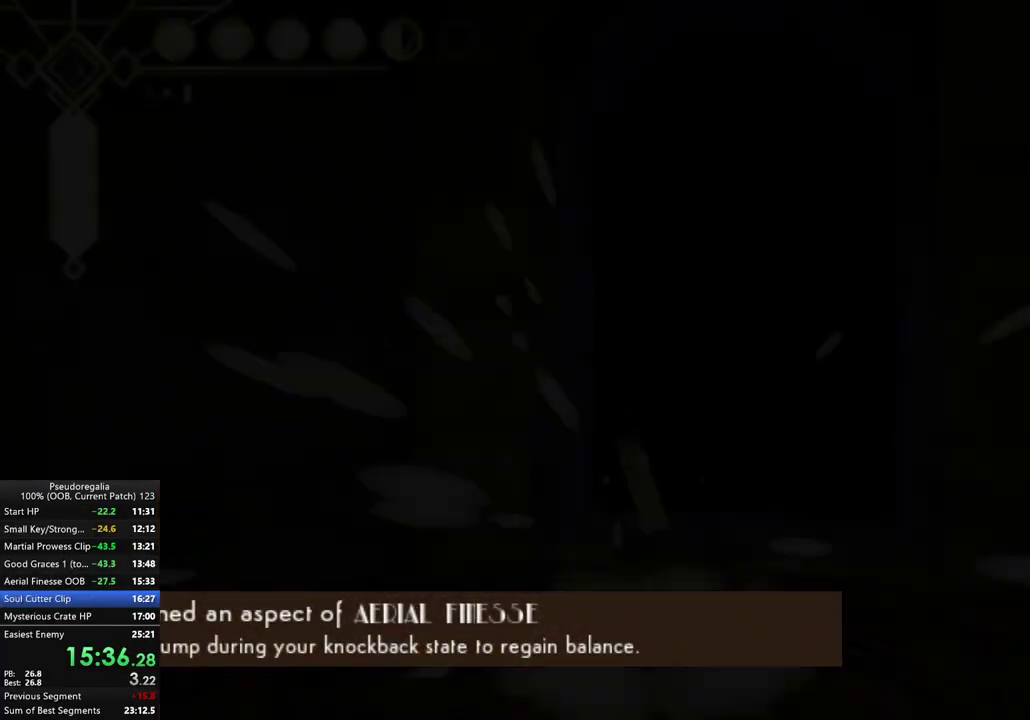
{"buttons": [], "left_stick": "center", "right_stick": "center", "events": [[133, "L2", "down"], [233, "L2", "up"]]}
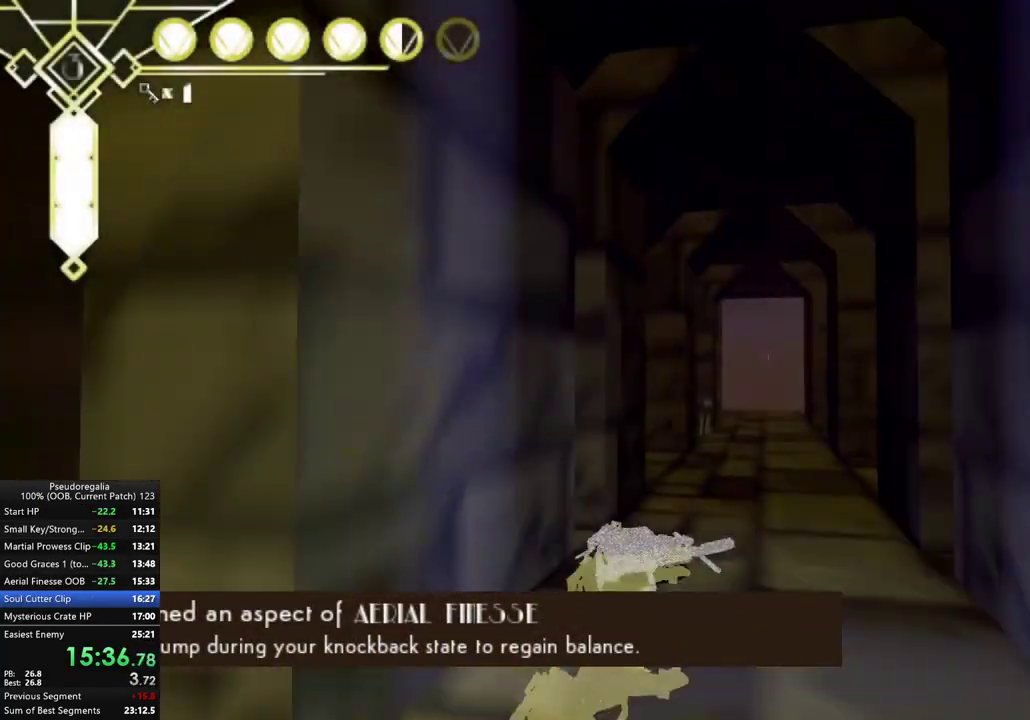
{"buttons": [], "left_stick": "center", "right_stick": "center", "events": [[100, "A", "down"], [217, "A", "up"]]}
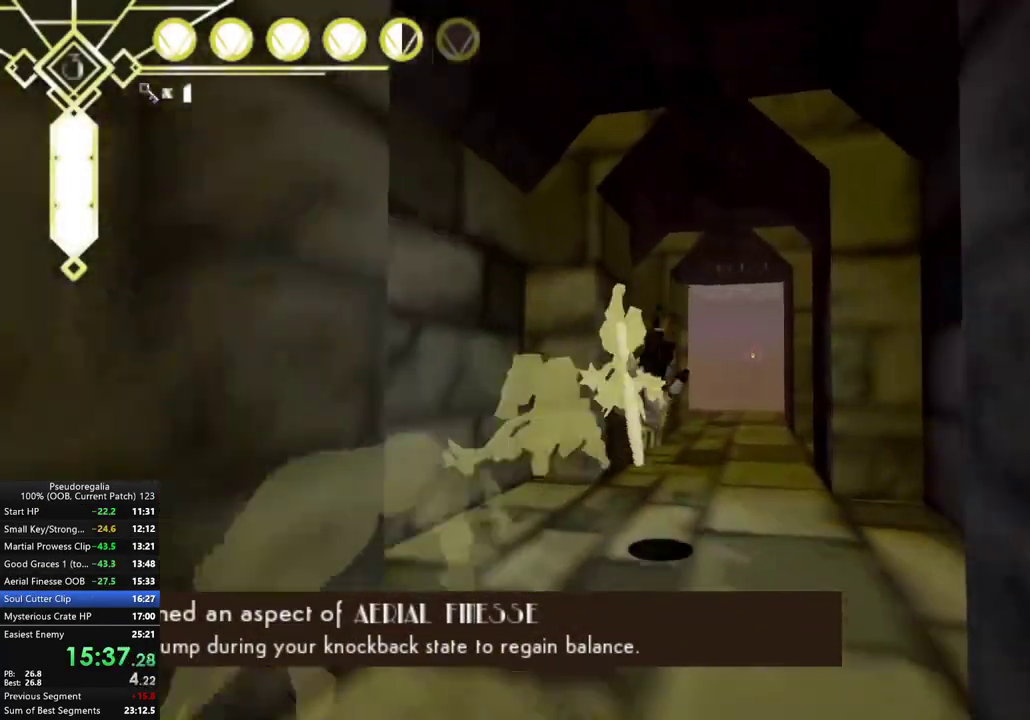
{"buttons": [], "left_stick": "center", "right_stick": "center", "events": [[50, "A", "down"], [183, "A", "up"], [300, "right_stick", "down"], [367, "right_stick", "center"]]}
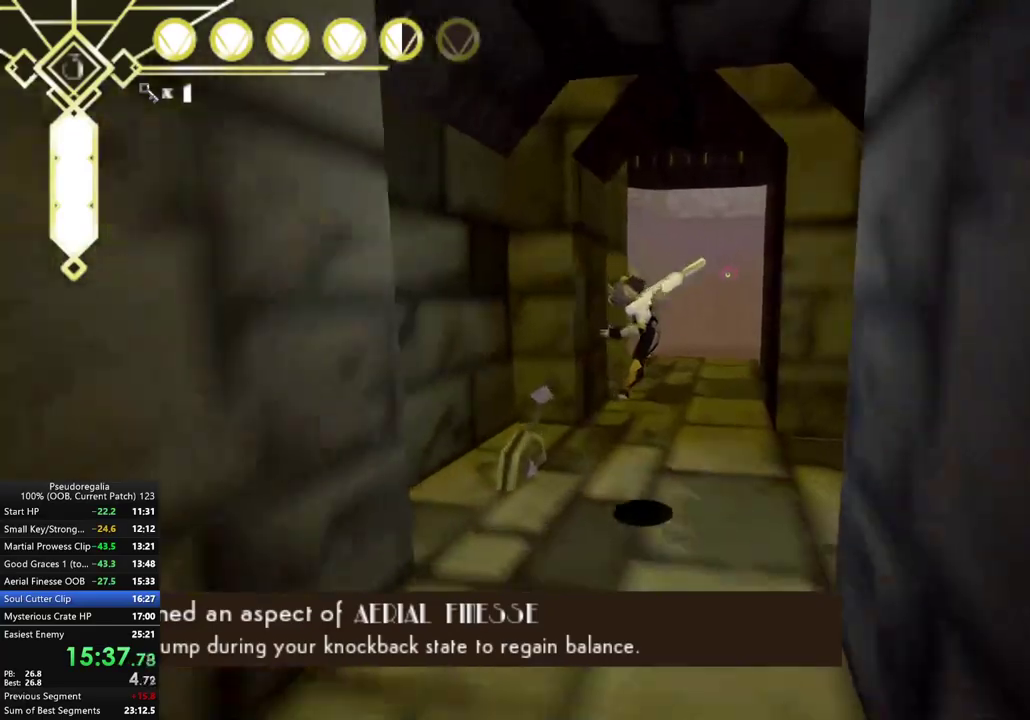
{"buttons": [], "left_stick": "left", "right_stick": "left", "events": [[383, "right_stick", "left"], [417, "left_stick", "left"]]}
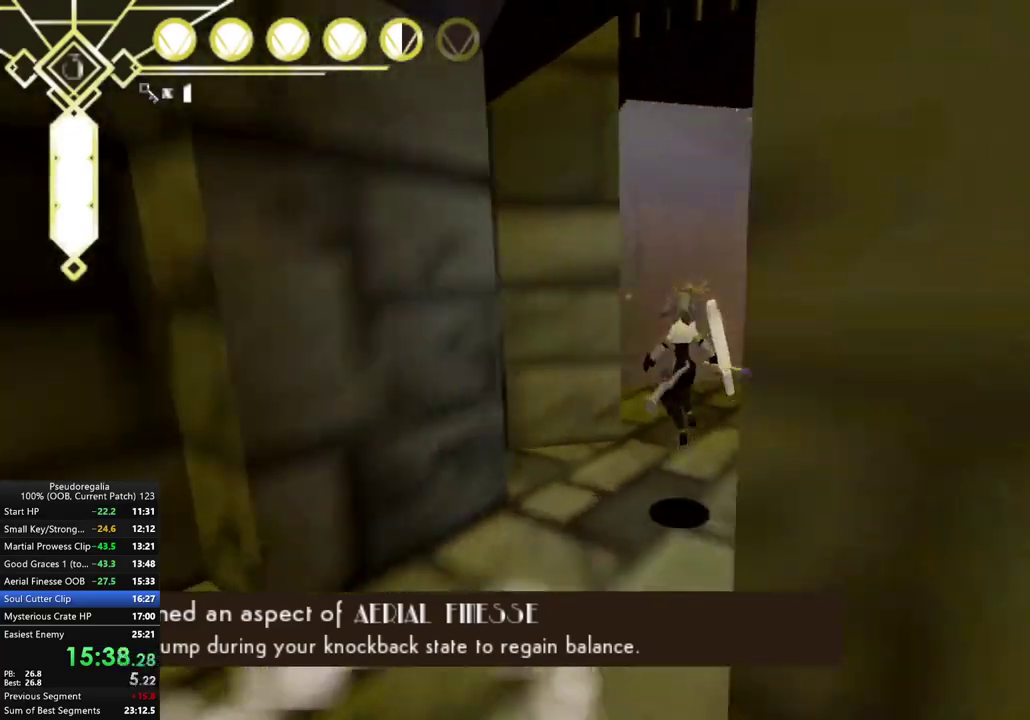
{"buttons": [], "left_stick": "center", "right_stick": "center", "events": [[233, "right_stick", "center"], [283, "left_stick", "center"], [383, "L2", "down"], [483, "L2", "up"]]}
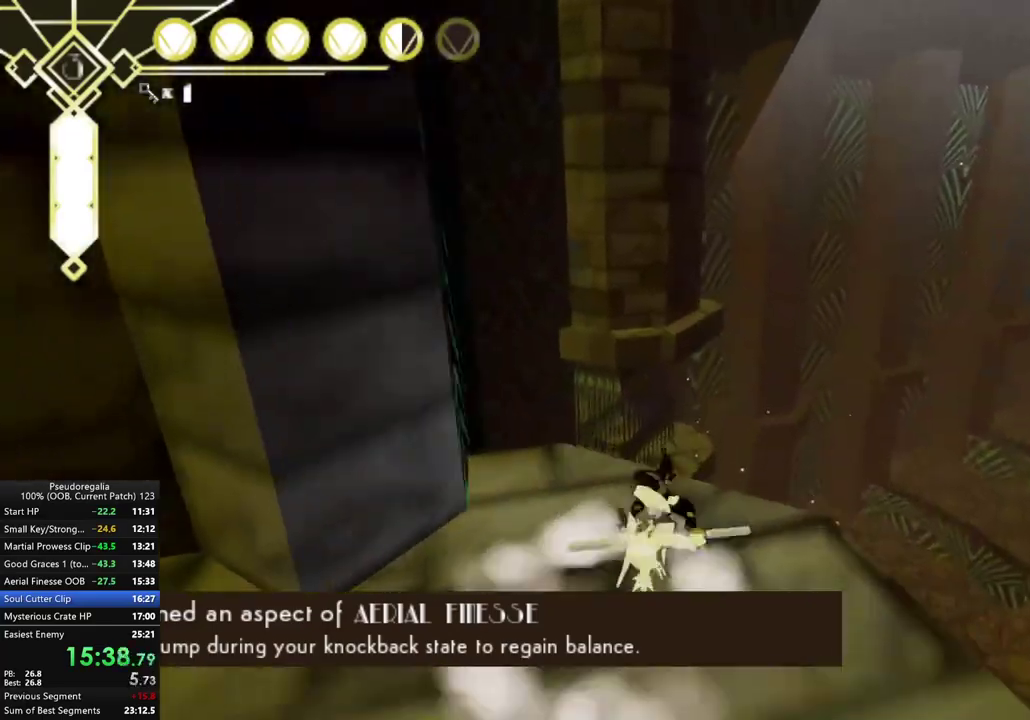
{"buttons": [], "left_stick": "center", "right_stick": "center", "events": []}
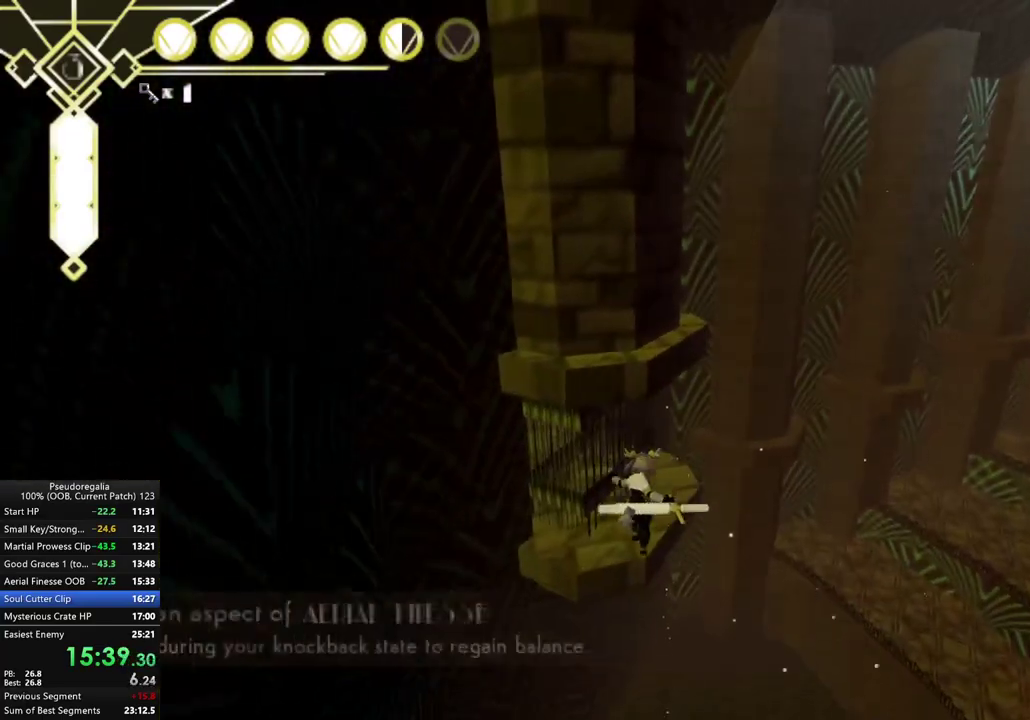
{"buttons": [], "left_stick": "center", "right_stick": "center", "events": [[150, "A", "down"], [367, "X", "down"], [450, "X", "up"], [467, "A", "up"]]}